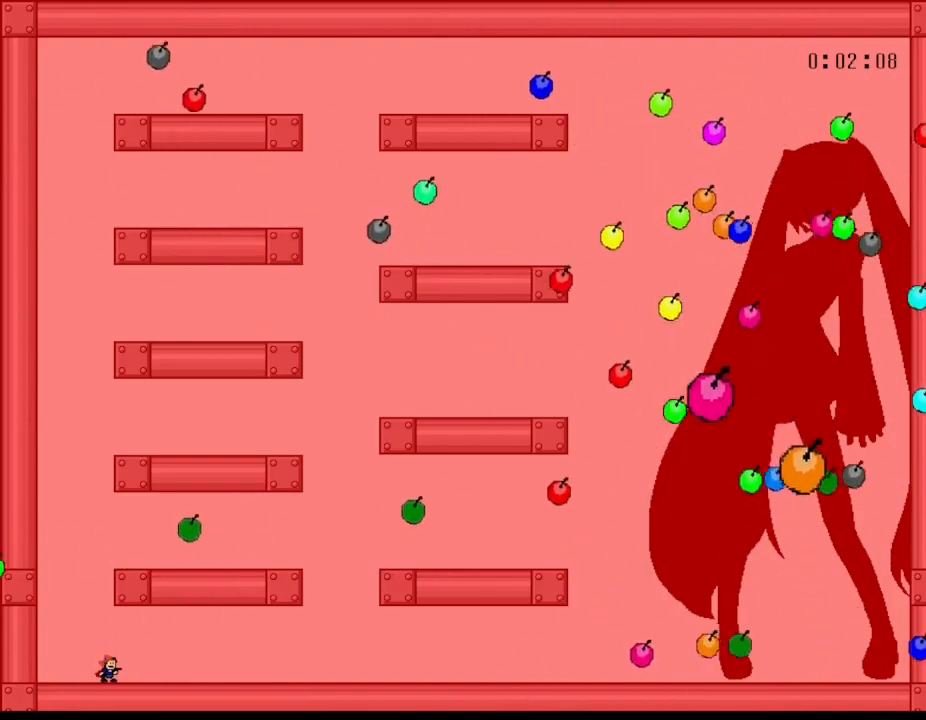
Gameplay with keyboard; each line is a JSON object with the keys held at the frame after it. "events" lists presses ("down") and releases ("up") of "down", "l_up", "left", "r", "r_up", "right", "up" and "z" between this image and that frame as [ms after this image, input, new state], when the widget could be followed in between. No other keys are recorded. Mouse input is not recorded. Key names are as the overlay labels them; some are game actions (e.g. jump) rather than physical keys.
{"keys": [], "events": []}
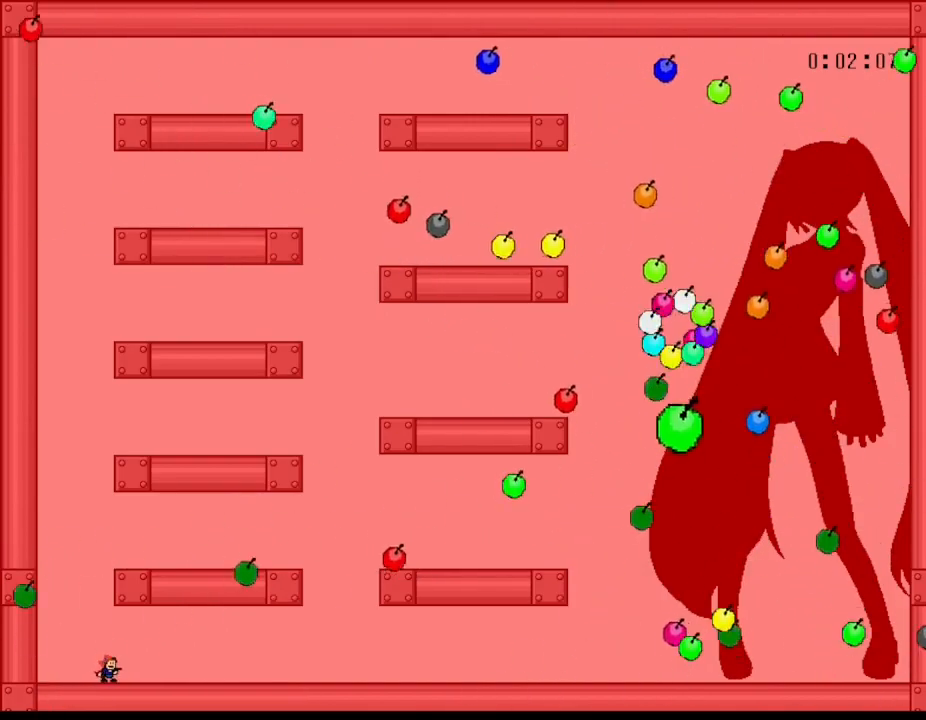
{"keys": ["right"], "events": [[67, "left", "down"], [83, "l_up", "down"], [250, "l_up", "up"], [250, "left", "up"], [317, "l_up", "down"], [350, "right", "down"], [483, "l_up", "up"]]}
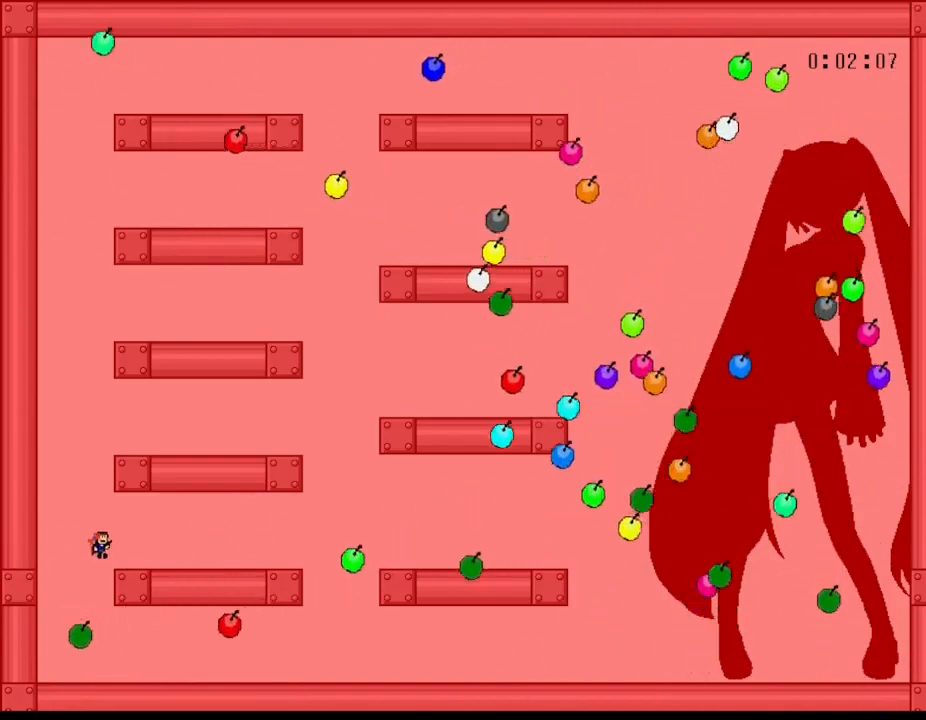
{"keys": ["l_up", "left"], "events": [[117, "right", "up"], [417, "left", "down"], [433, "l_up", "down"]]}
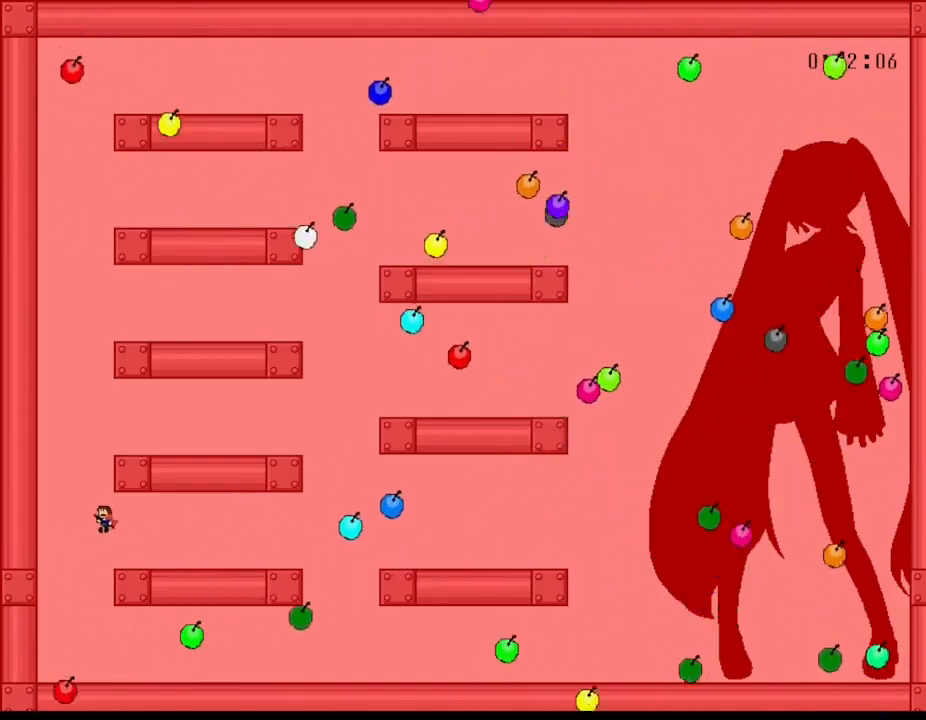
{"keys": ["left"], "events": [[483, "l_up", "up"]]}
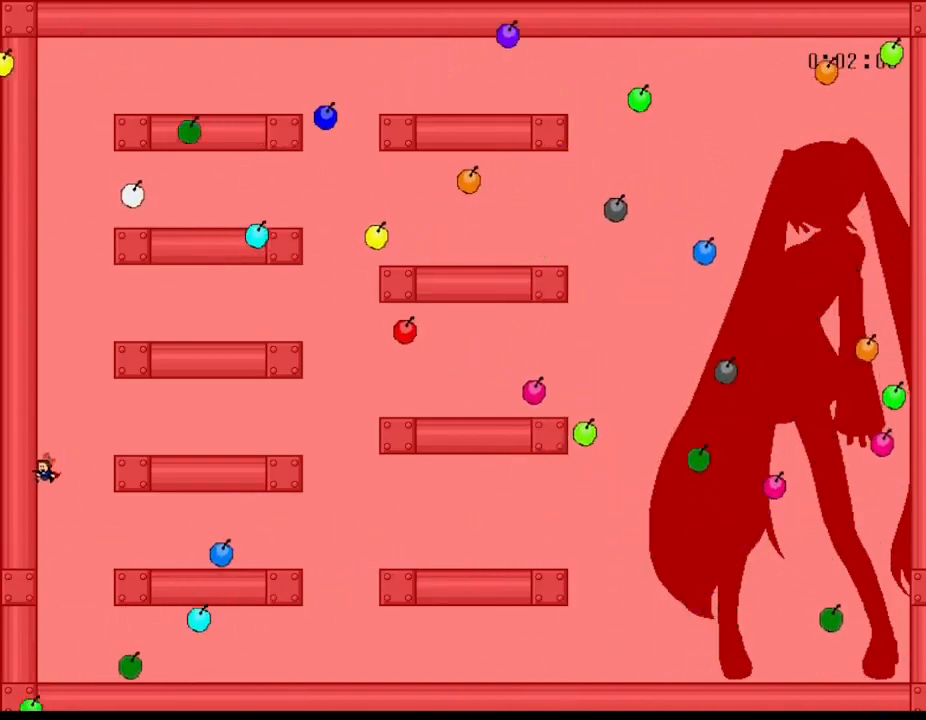
{"keys": [], "events": [[67, "left", "up"], [233, "l_up", "down"], [317, "l_up", "up"]]}
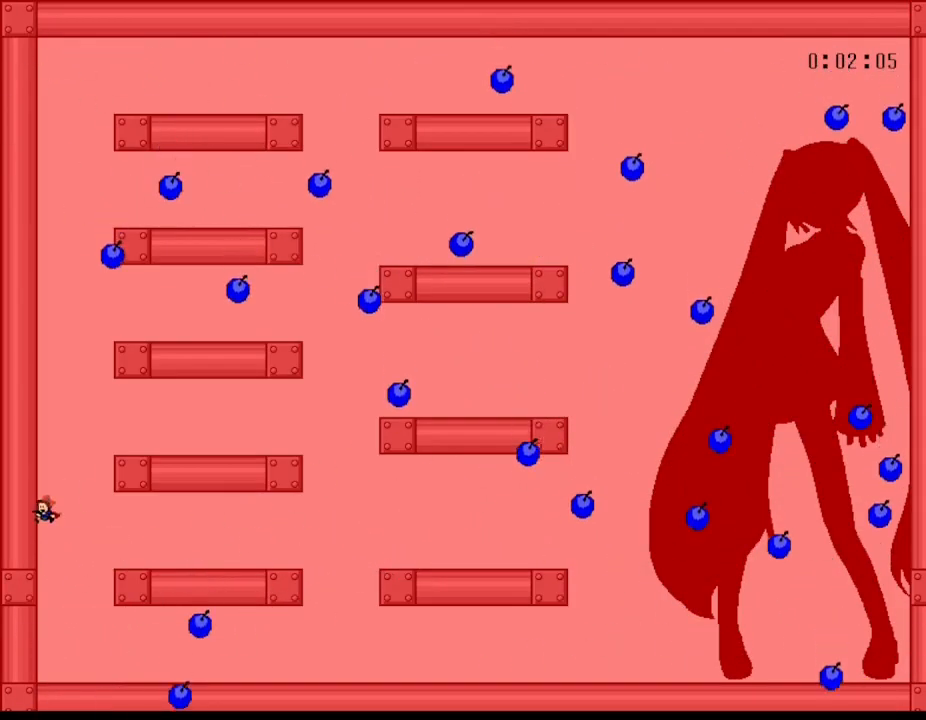
{"keys": [], "events": []}
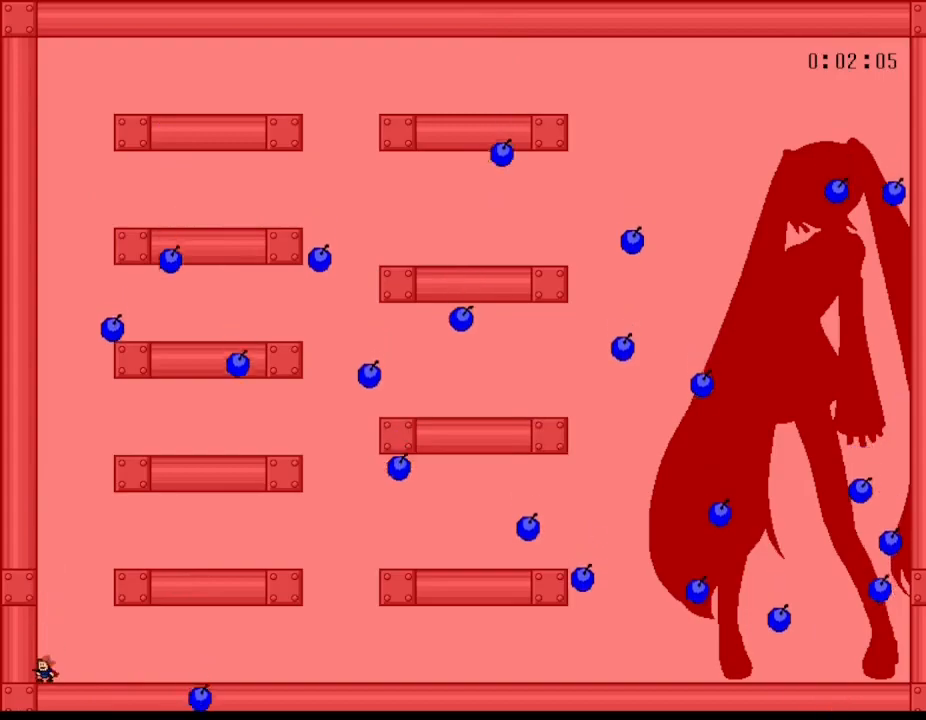
{"keys": [], "events": []}
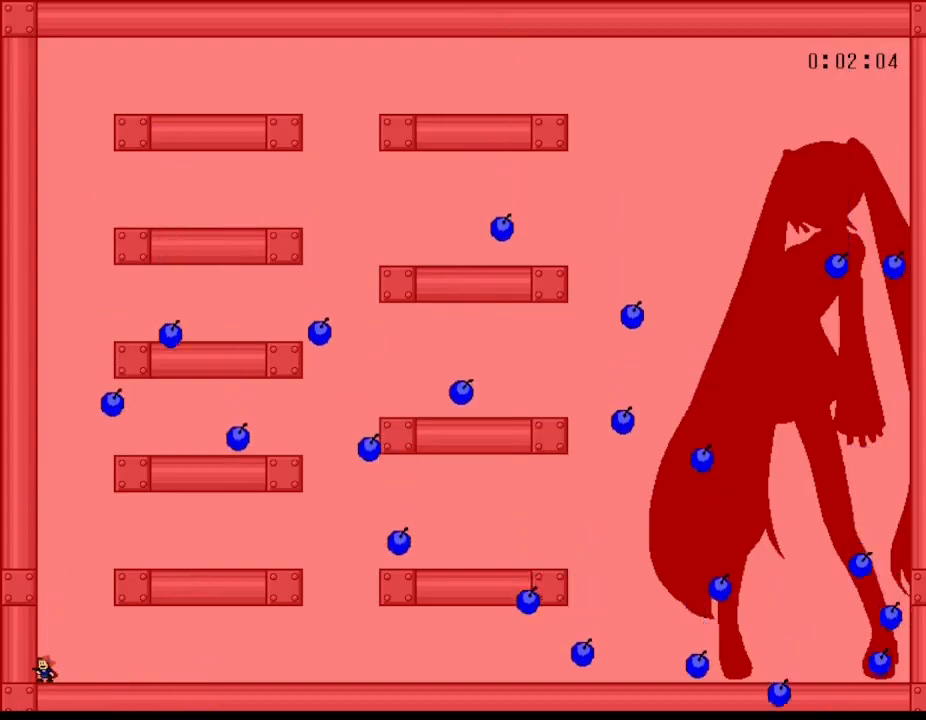
{"keys": [], "events": []}
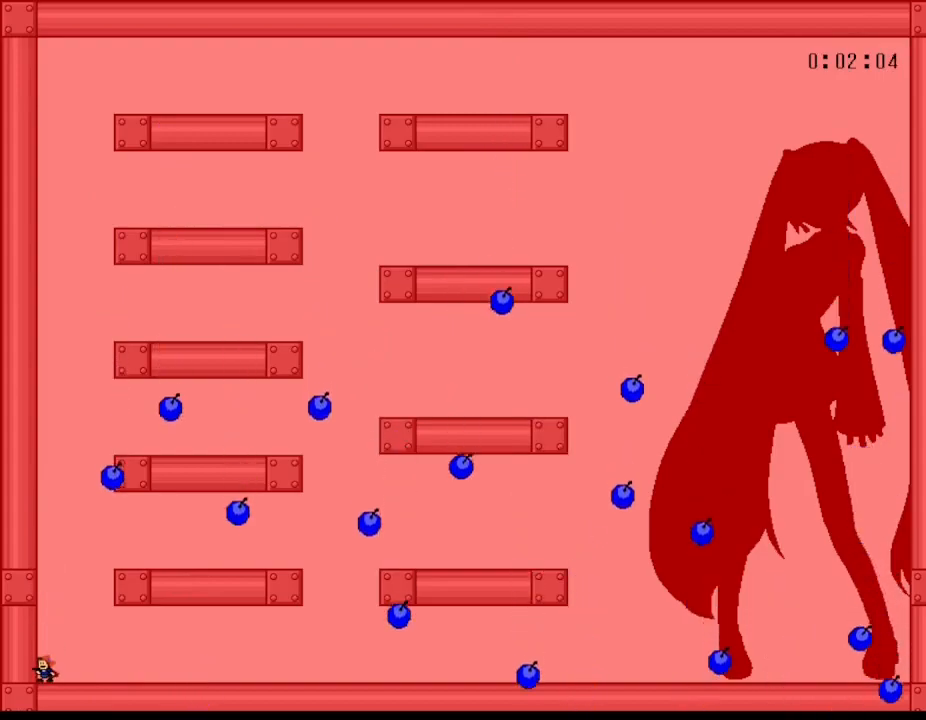
{"keys": [], "events": []}
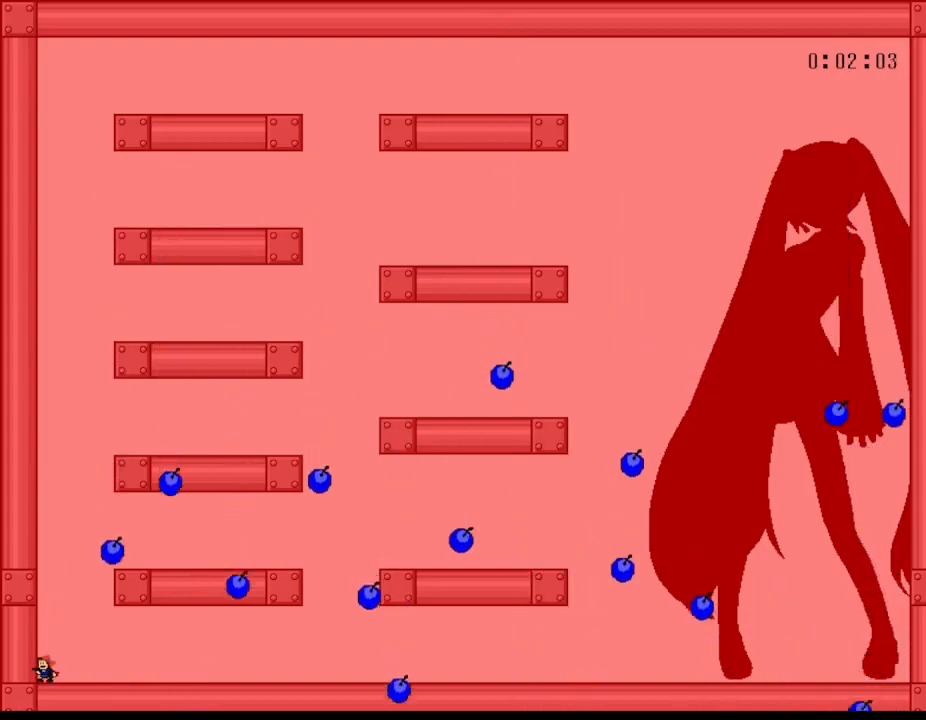
{"keys": [], "events": []}
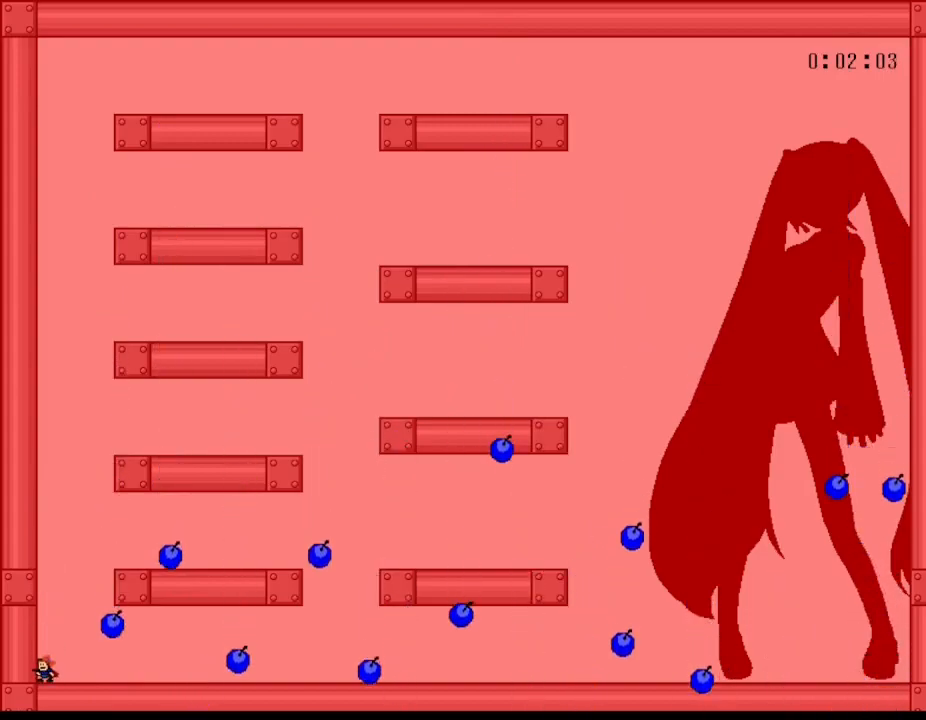
{"keys": [], "events": []}
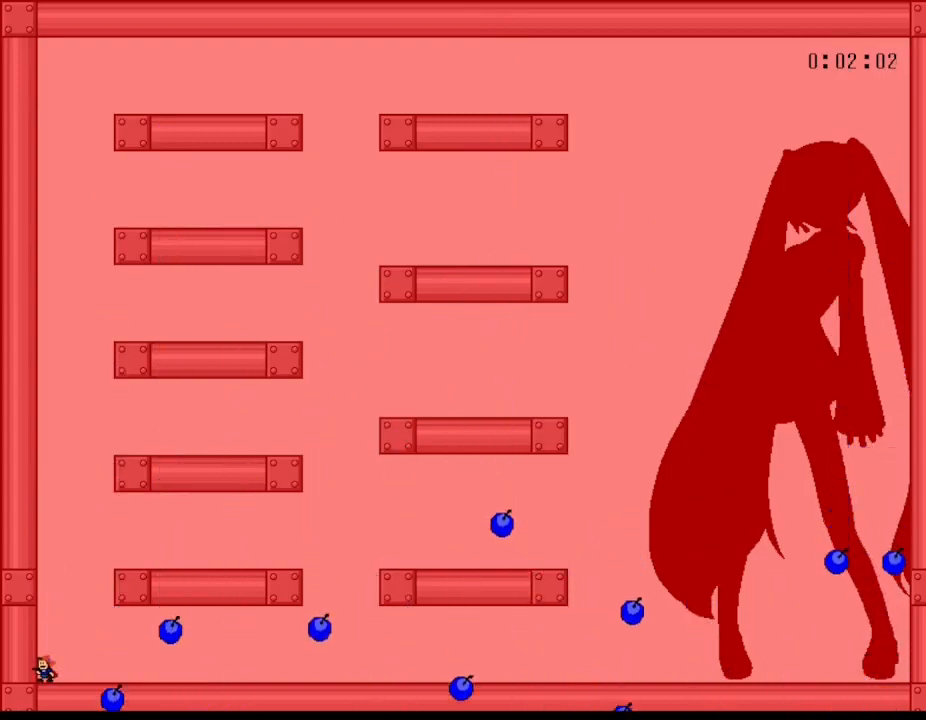
{"keys": [], "events": []}
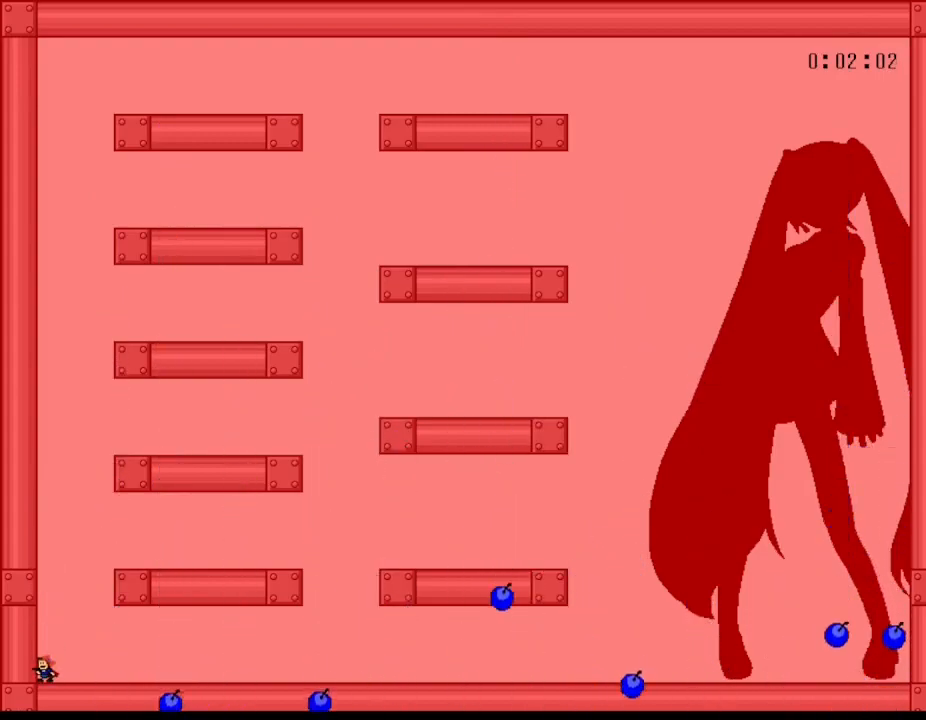
{"keys": ["right"], "events": [[183, "right", "down"]]}
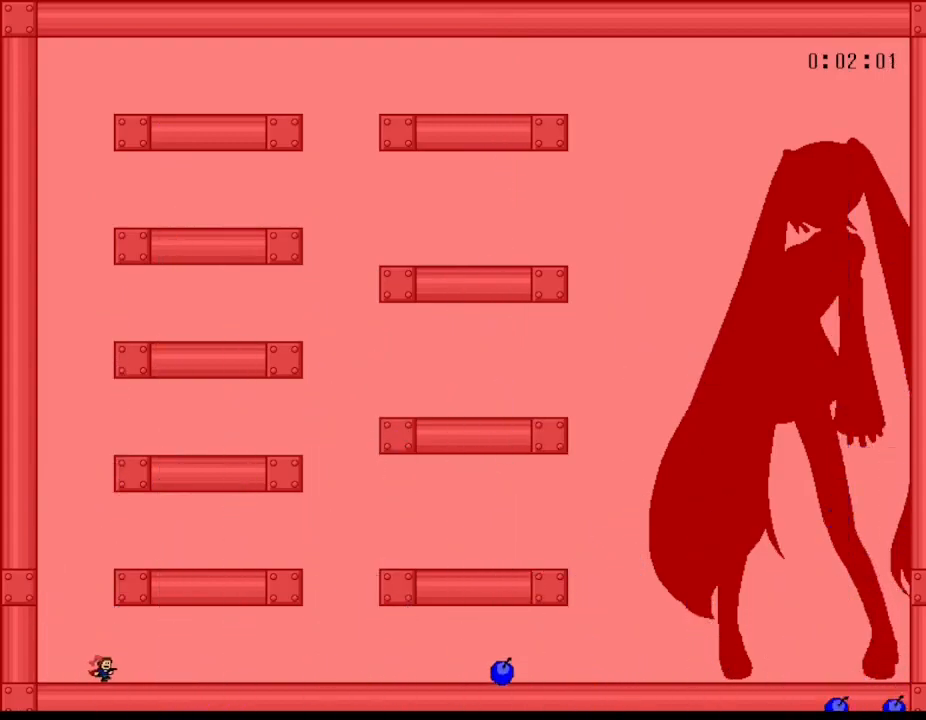
{"keys": [], "events": [[400, "right", "up"]]}
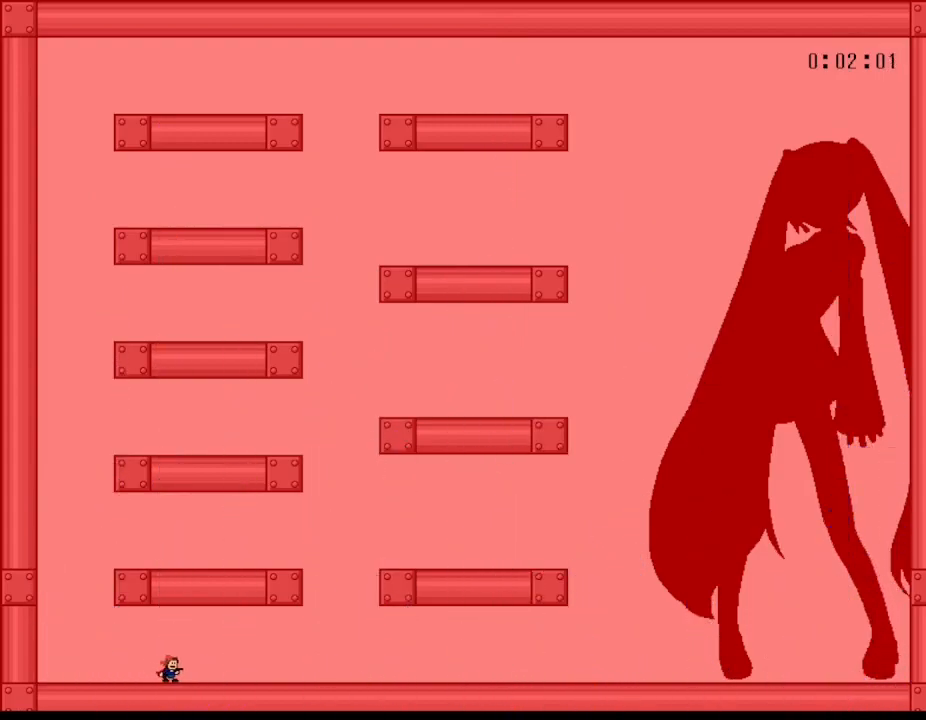
{"keys": [], "events": [[133, "right", "down"], [333, "right", "up"]]}
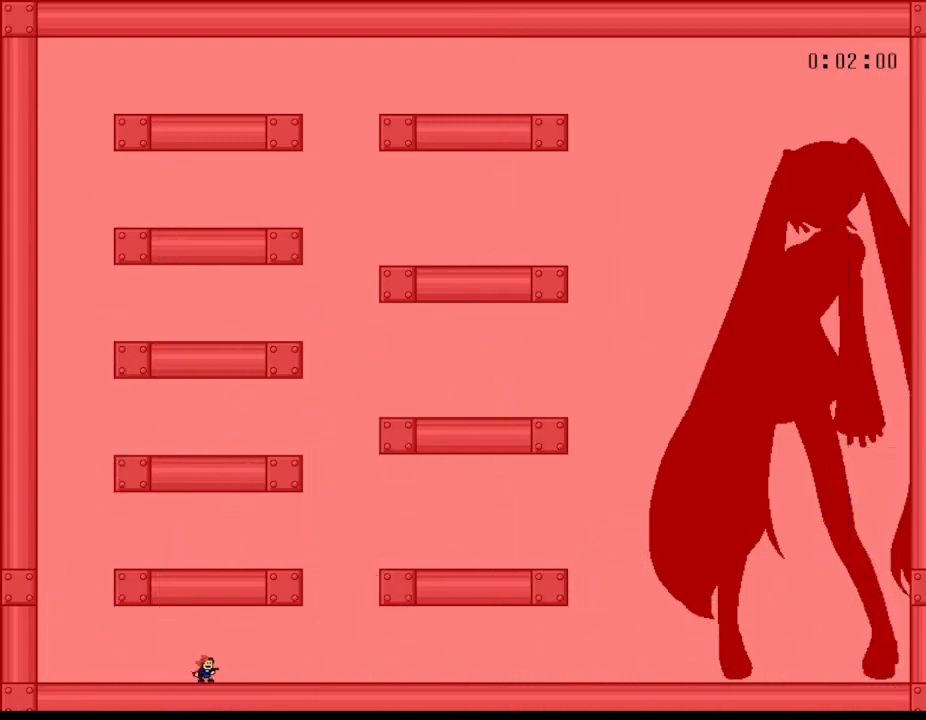
{"keys": ["right"], "events": [[267, "left", "down"], [433, "left", "up"], [450, "right", "down"]]}
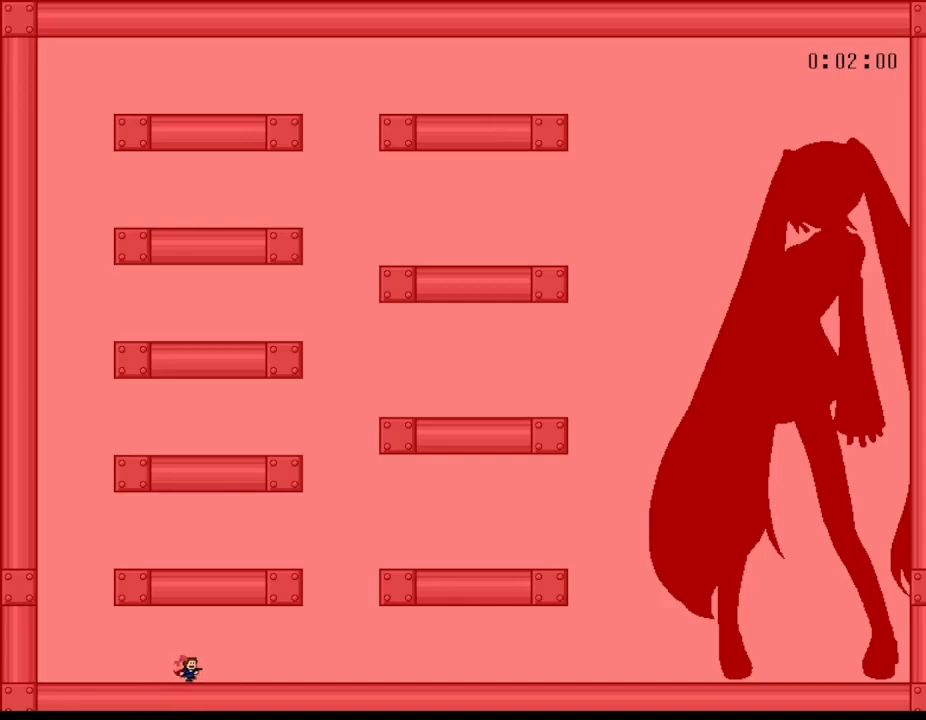
{"keys": [], "events": [[100, "right", "up"]]}
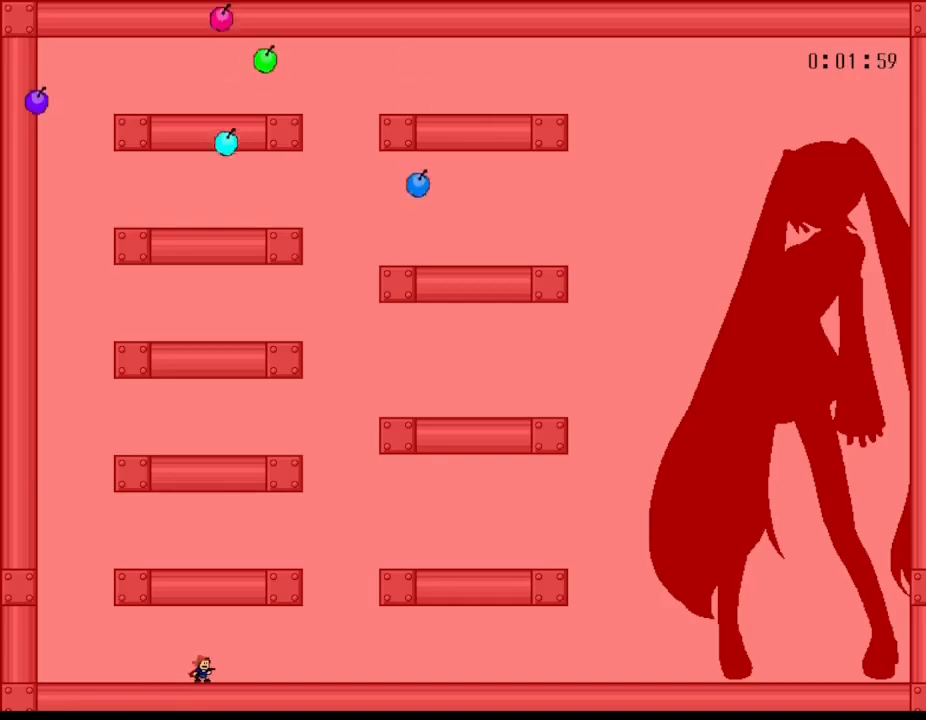
{"keys": [], "events": []}
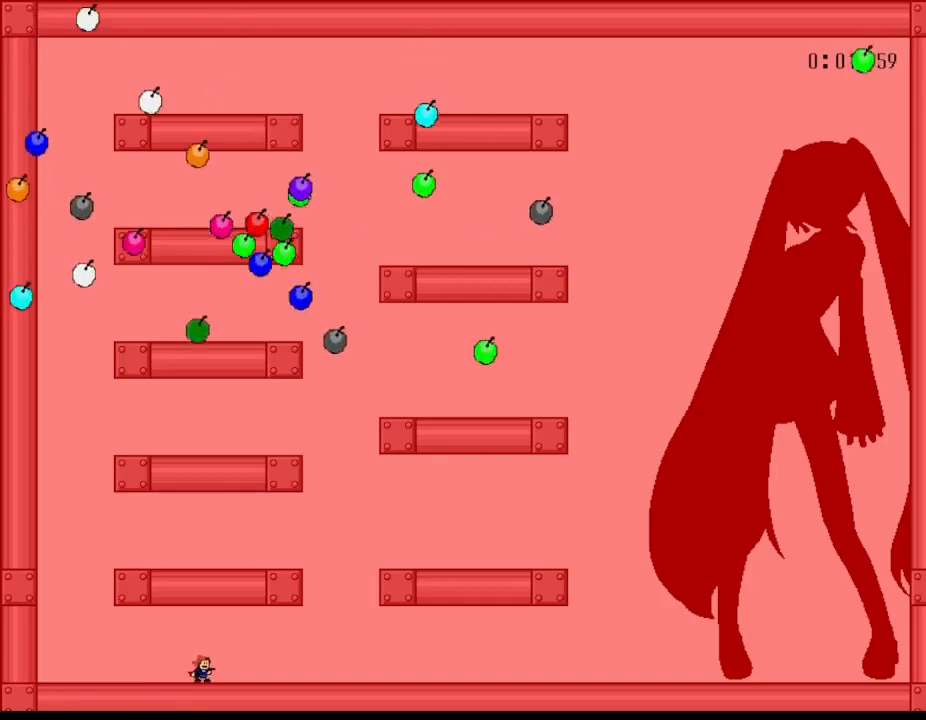
{"keys": ["right"], "events": [[267, "right", "down"]]}
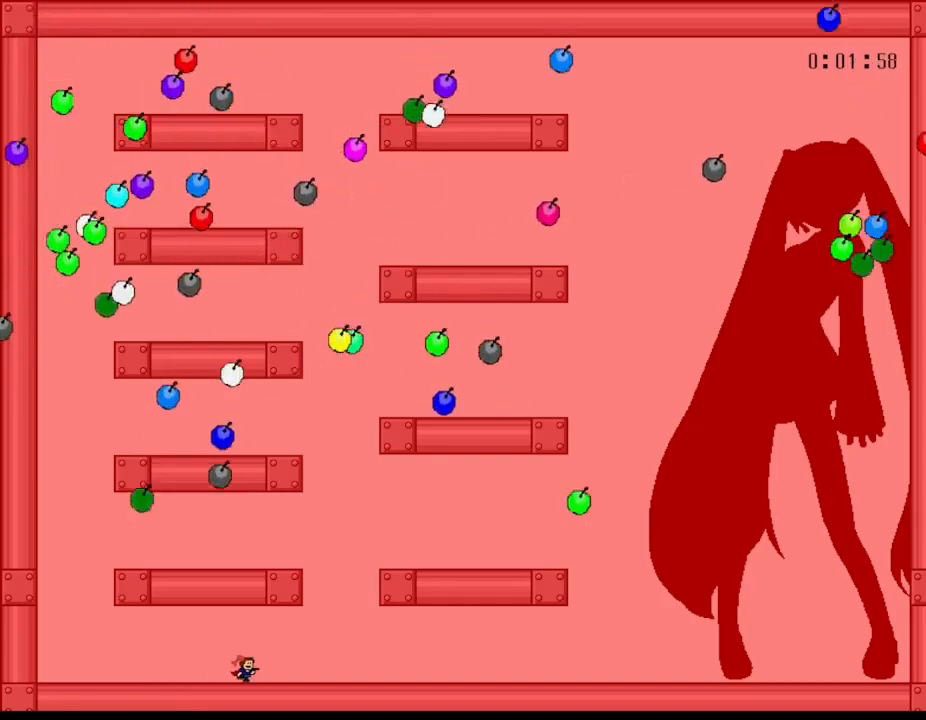
{"keys": [], "events": [[83, "right", "up"]]}
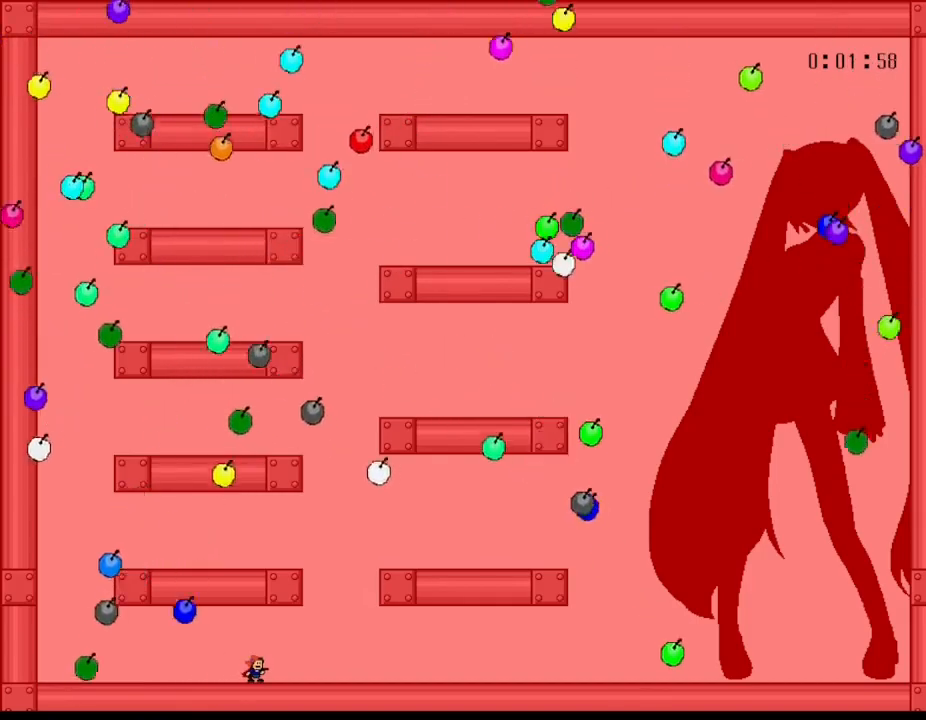
{"keys": [], "events": [[300, "left", "down"], [433, "left", "up"]]}
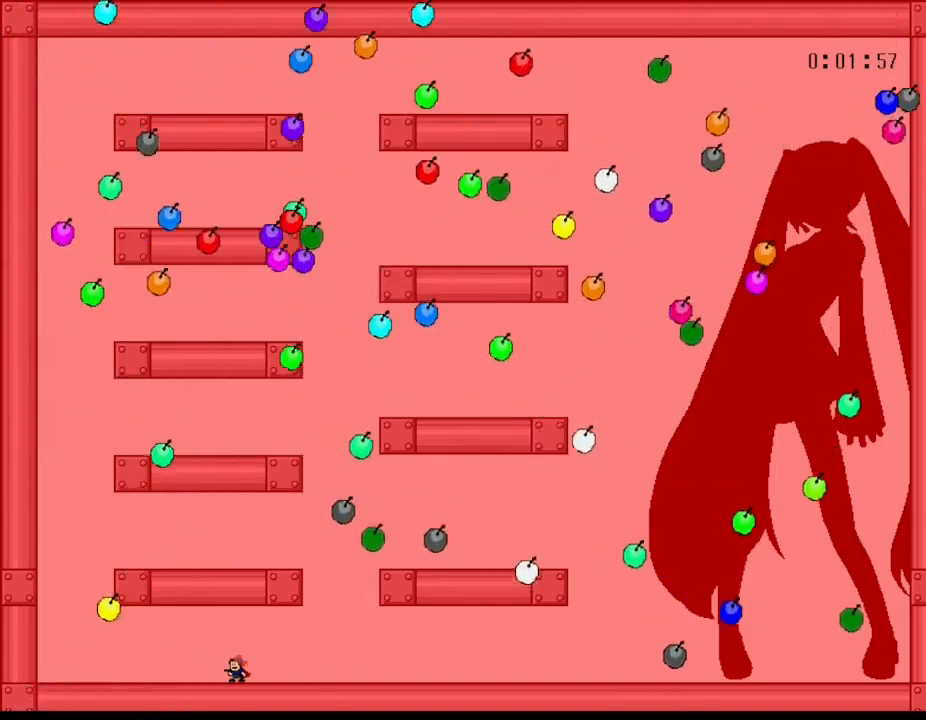
{"keys": ["left"], "events": [[67, "left", "down"], [250, "left", "up"], [367, "left", "down"]]}
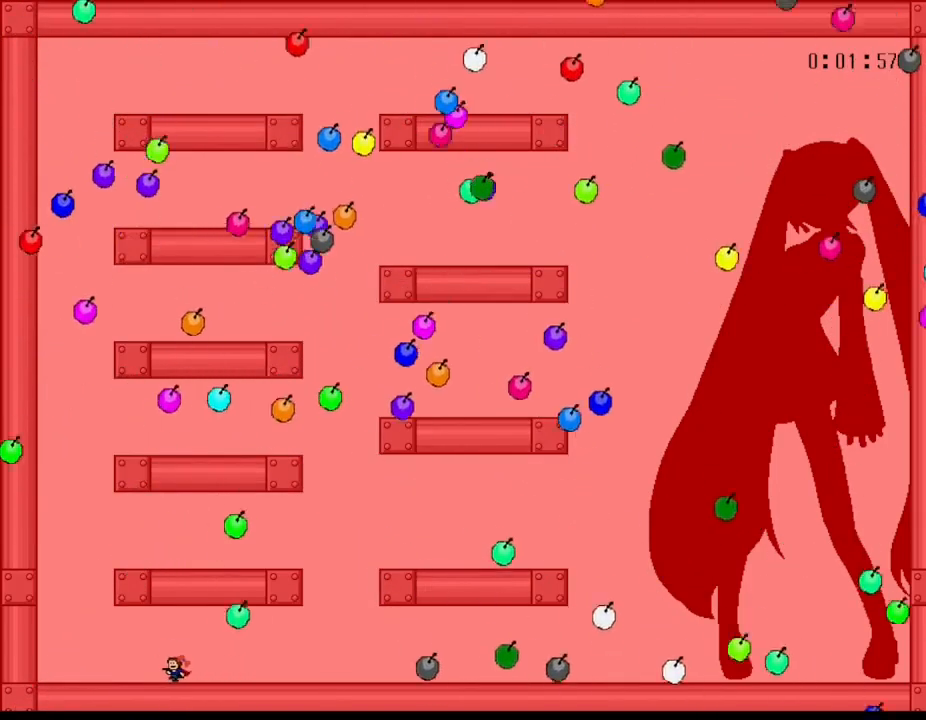
{"keys": ["right"], "events": [[317, "left", "up"], [333, "l_up", "down"], [350, "right", "down"], [383, "l_up", "up"]]}
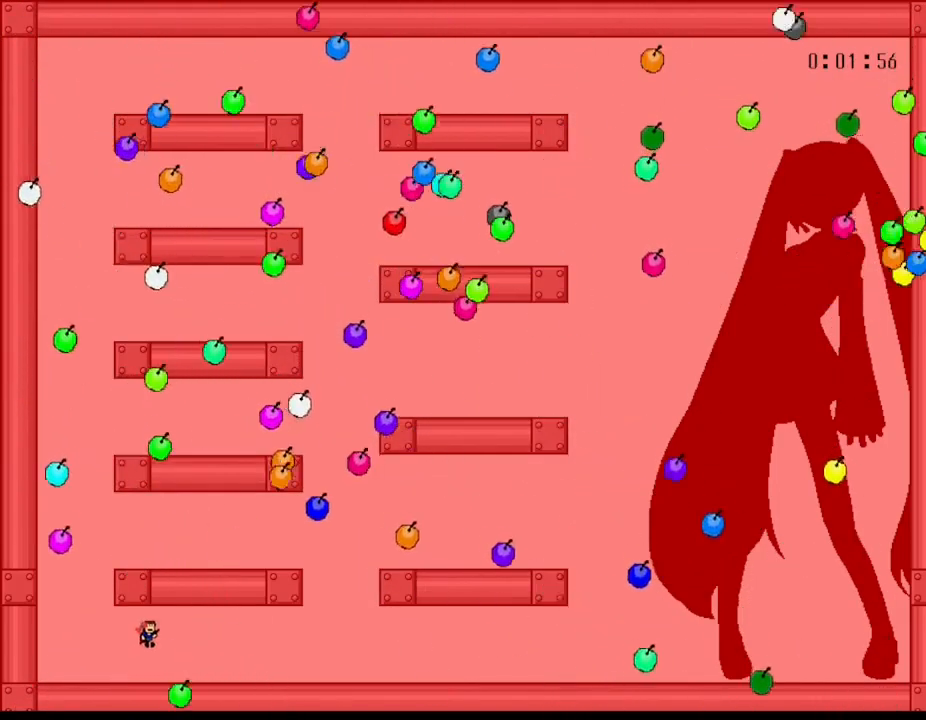
{"keys": [], "events": [[100, "right", "up"], [217, "left", "down"], [367, "left", "up"]]}
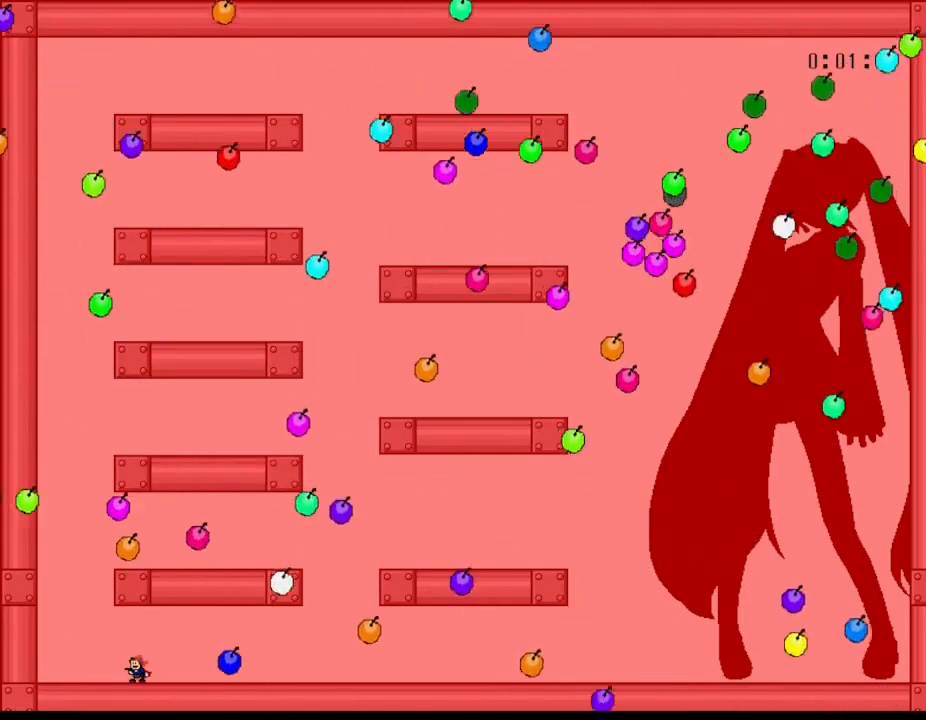
{"keys": ["right"], "events": [[183, "right", "down"]]}
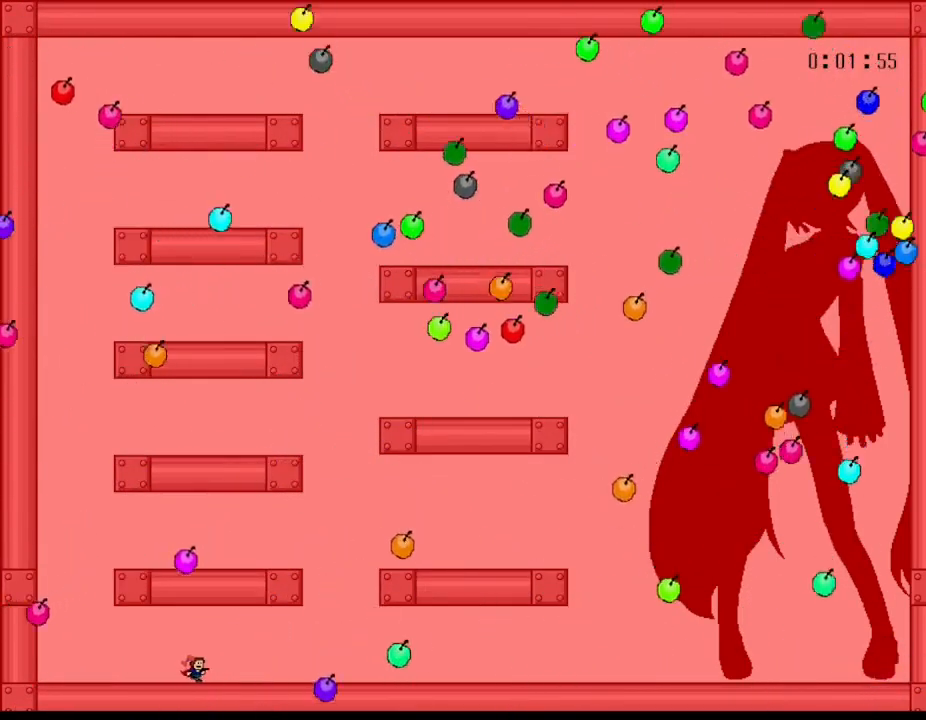
{"keys": ["left"], "events": [[117, "right", "up"], [367, "left", "down"]]}
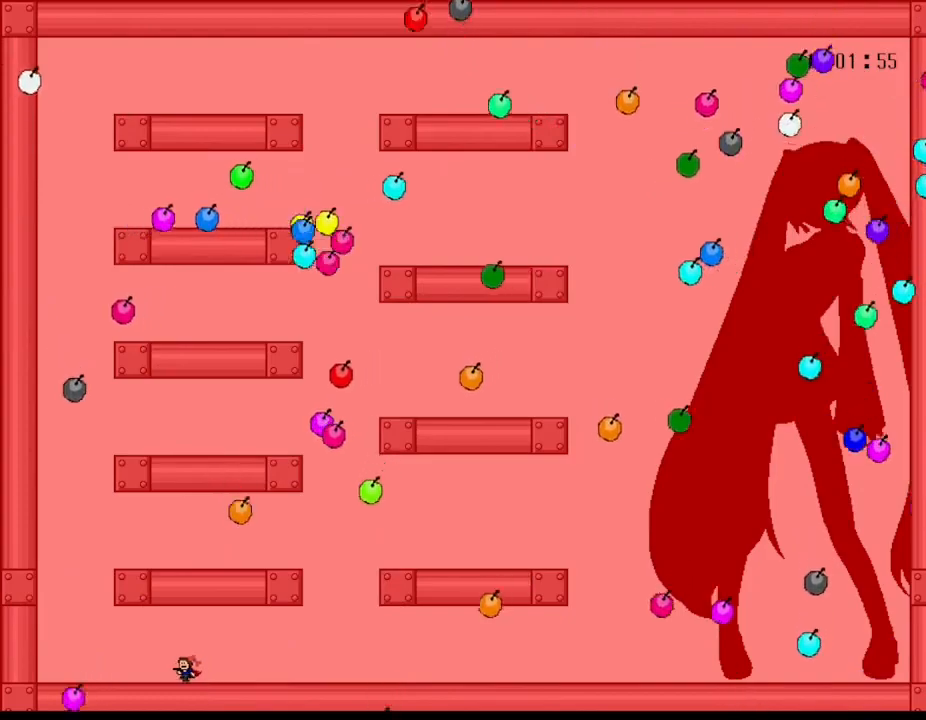
{"keys": ["left"], "events": [[17, "left", "up"], [167, "left", "down"]]}
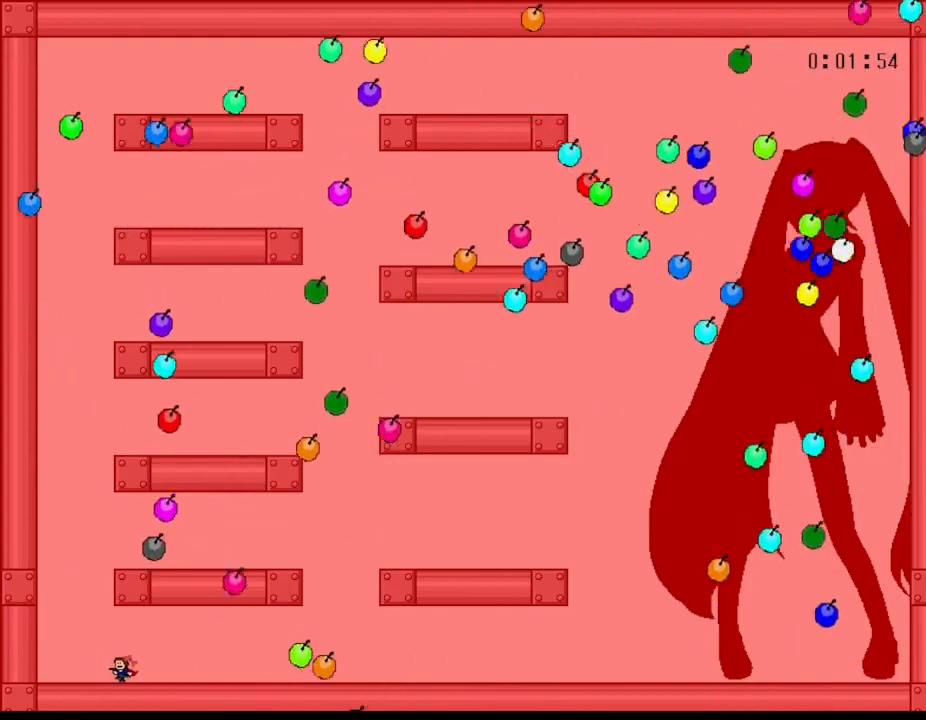
{"keys": ["right"], "events": [[233, "left", "up"], [417, "right", "down"]]}
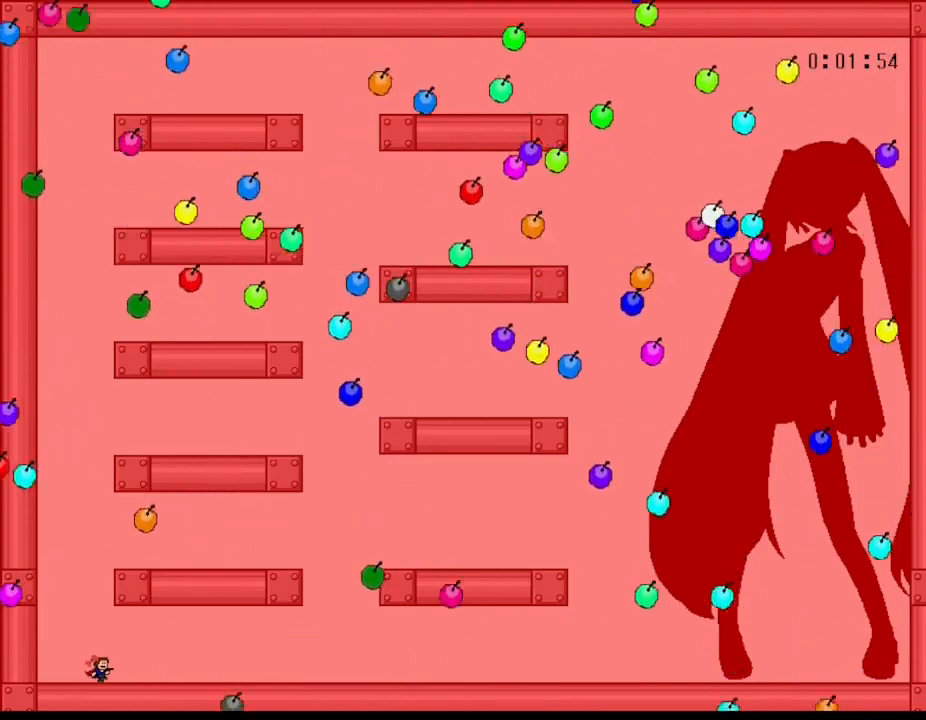
{"keys": ["left"], "events": [[300, "right", "up"], [400, "left", "down"]]}